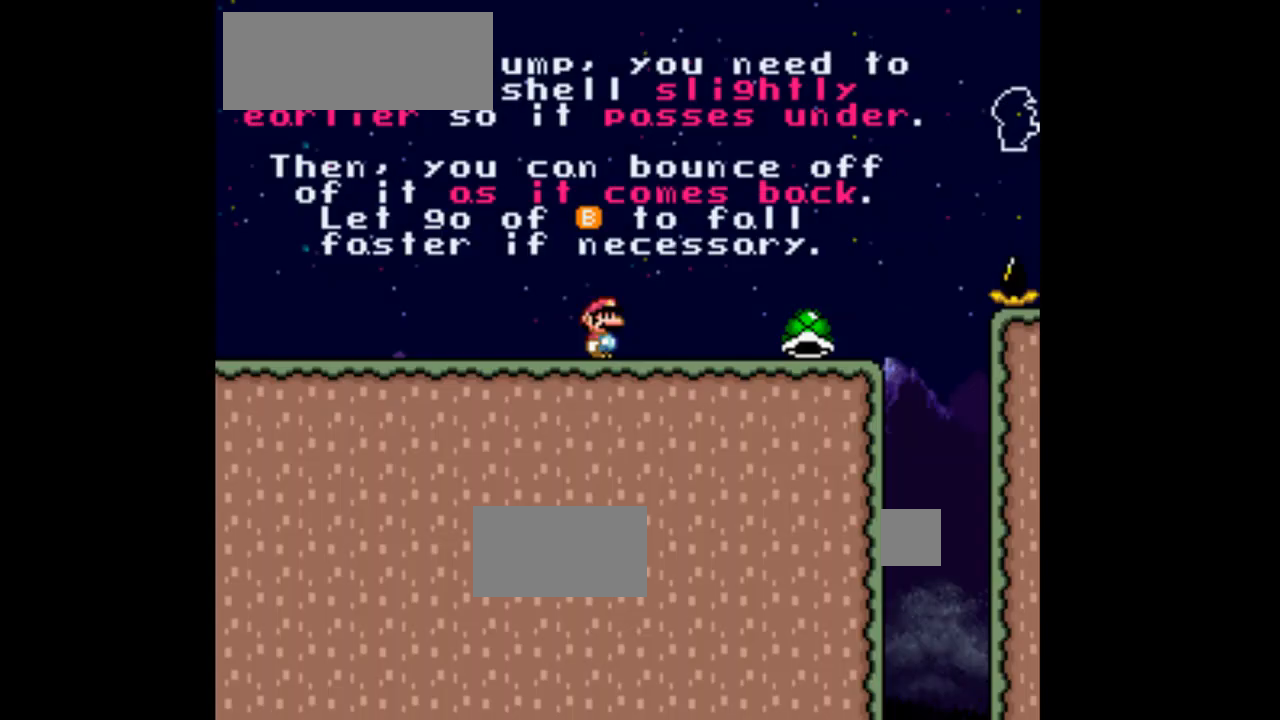
Gameplay with a controller (Nintendo layout); each line is a JSON object with the inputs held at the frame after it. "events" lists button and stick changes between this image and that frame as [ms after this image, input, new state], when the widget could be followed in between. Not read: L3 R3.
{"buttons": ["A", "Y", "DPAD_RIGHT"], "events": [[200, "DPAD_RIGHT", "down"]]}
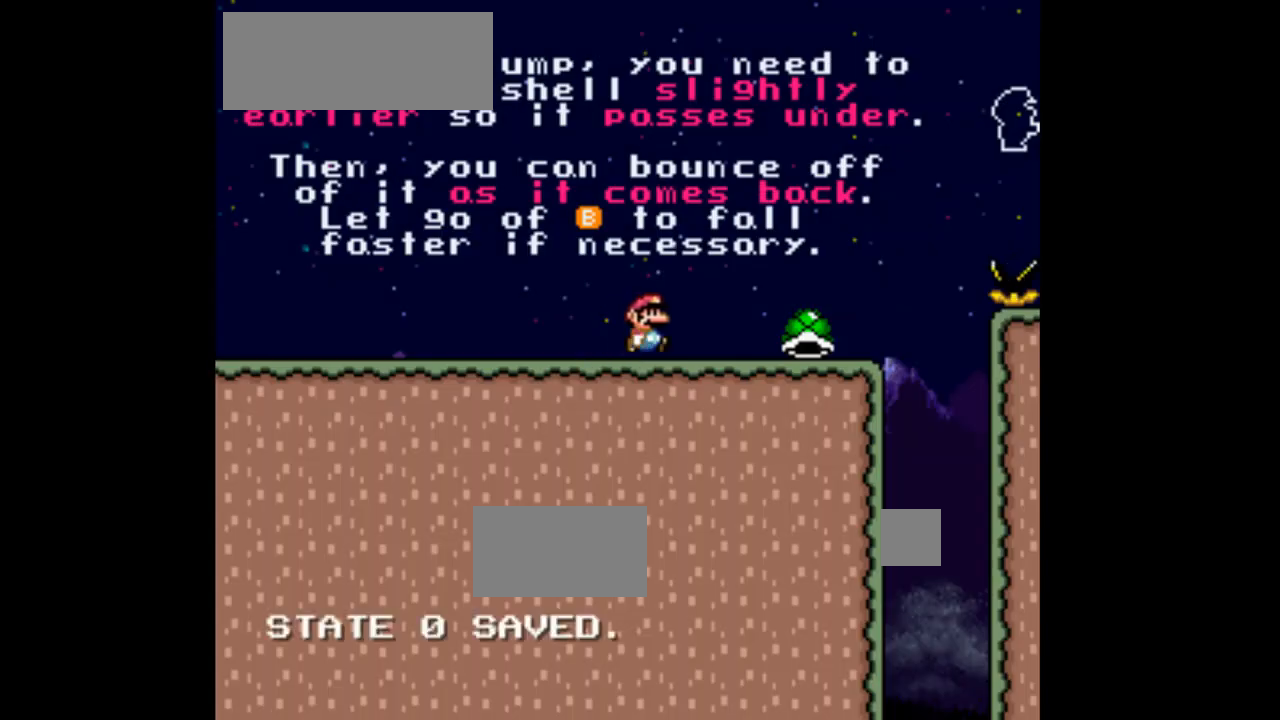
{"buttons": ["B", "Y", "DPAD_RIGHT"], "events": [[167, "A", "up"], [467, "B", "down"]]}
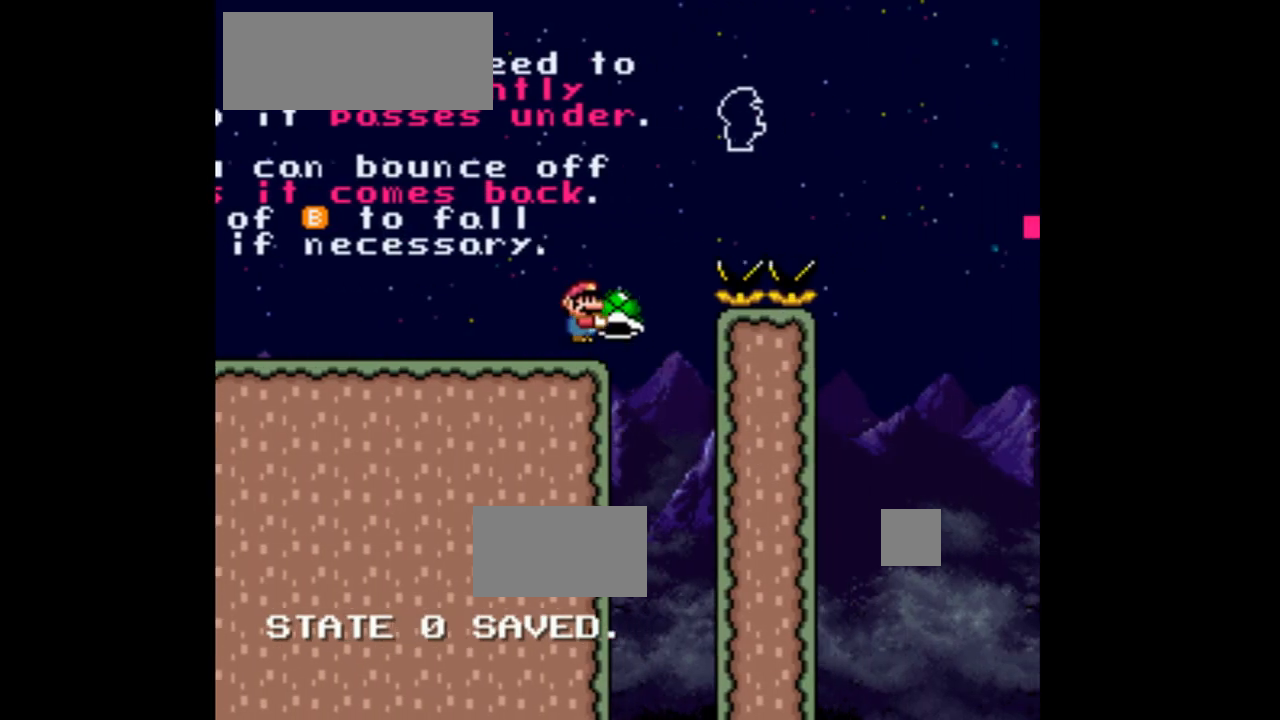
{"buttons": ["B", "Y", "DPAD_RIGHT"], "events": []}
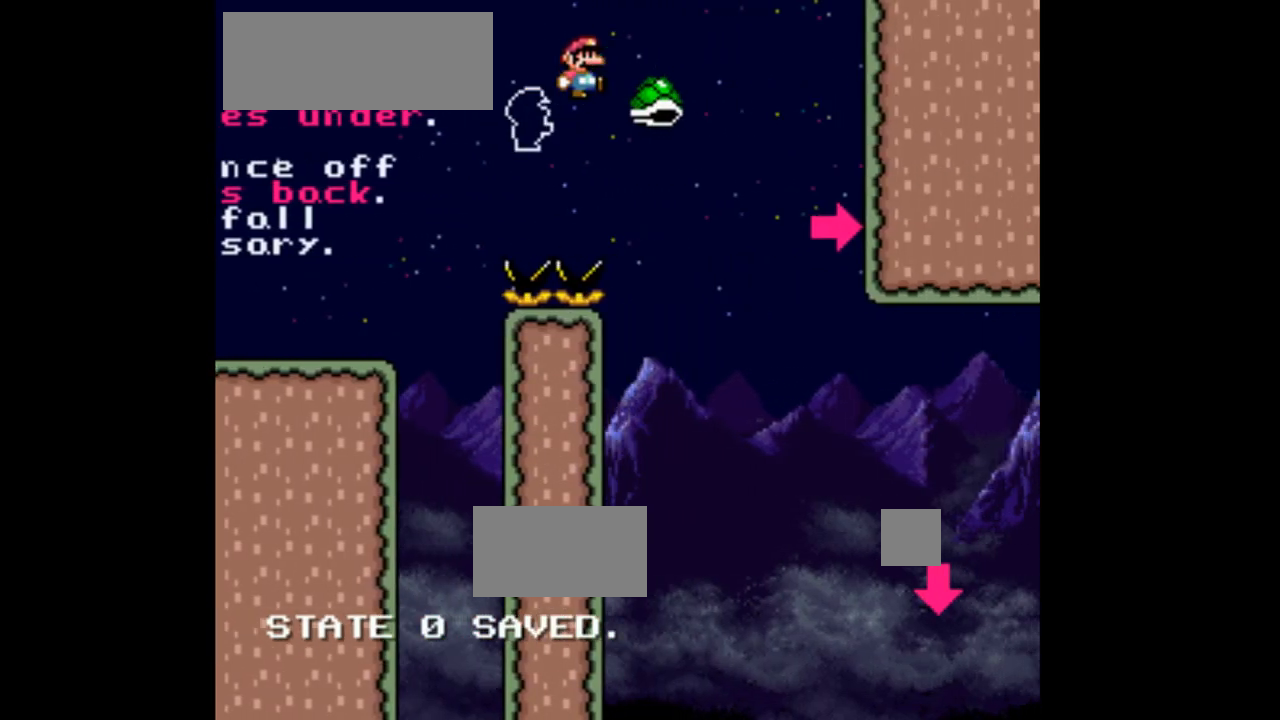
{"buttons": ["B", "Y", "DPAD_RIGHT"], "events": []}
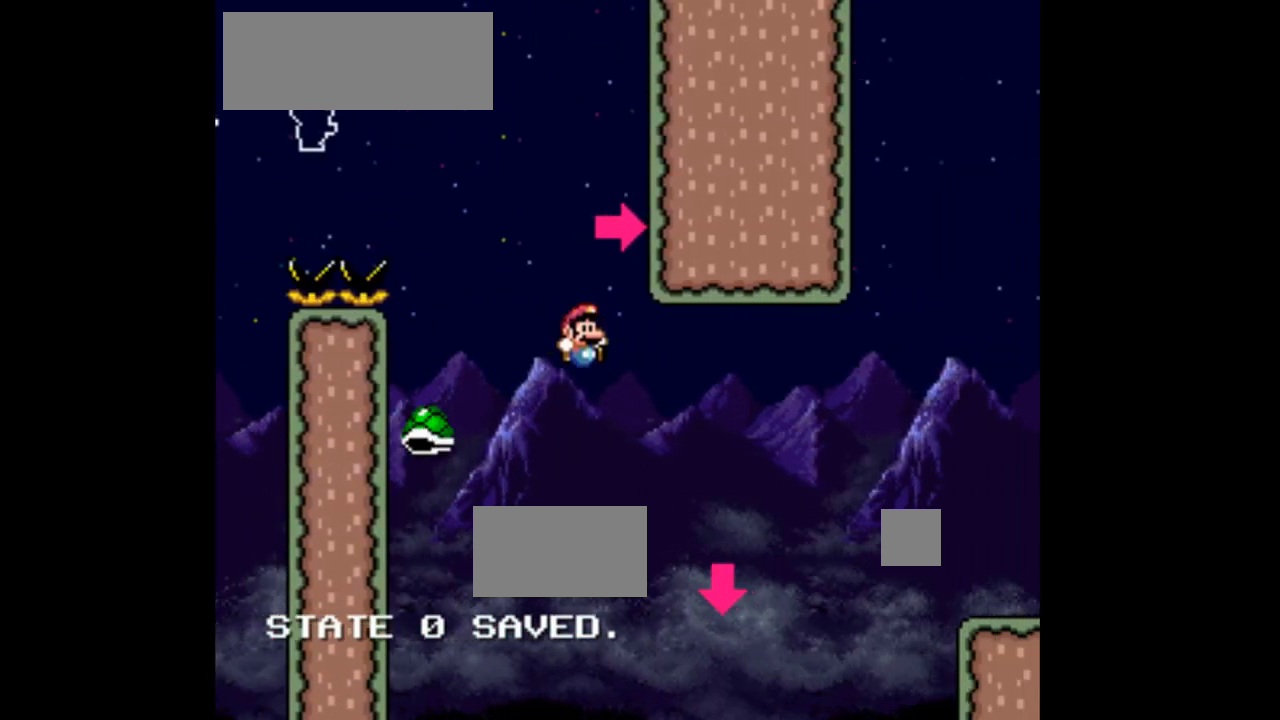
{"buttons": ["B", "Y", "DPAD_RIGHT"], "events": []}
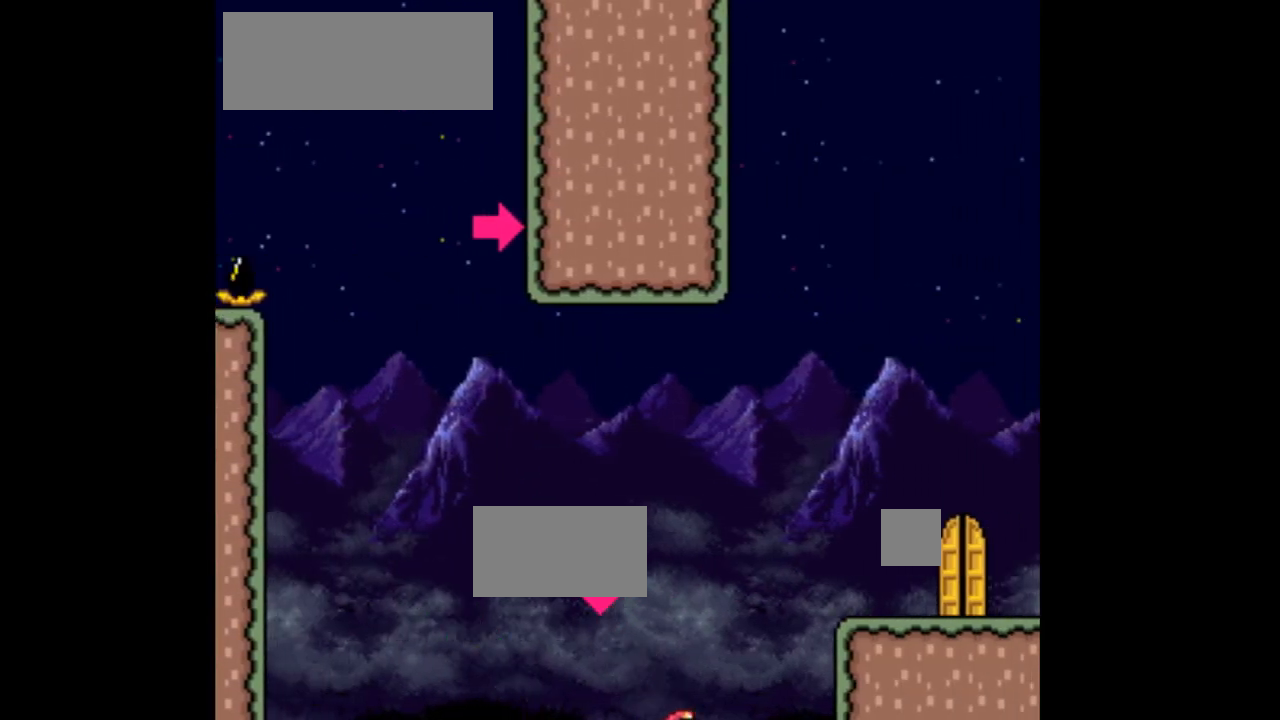
{"buttons": ["Y", "DPAD_RIGHT"], "events": [[467, "B", "up"]]}
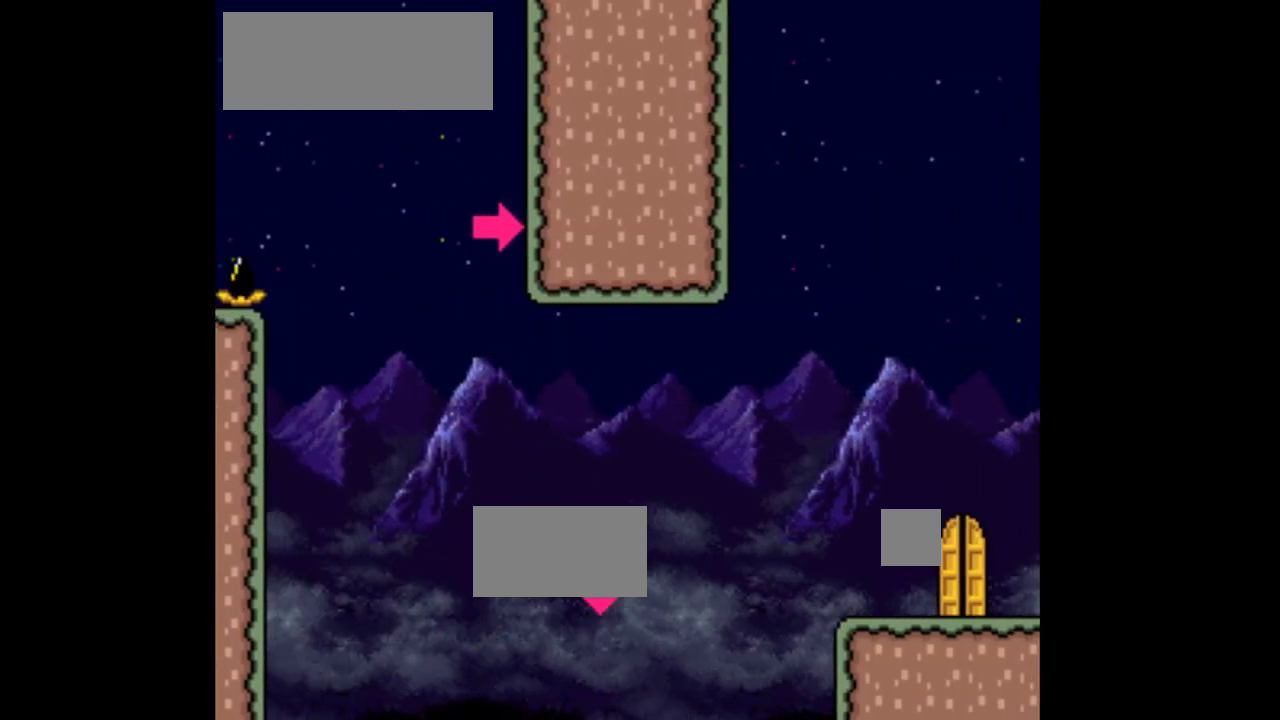
{"buttons": ["A", "Y", "DPAD_RIGHT"], "events": [[33, "DPAD_RIGHT", "up"], [267, "A", "down"], [400, "DPAD_RIGHT", "down"]]}
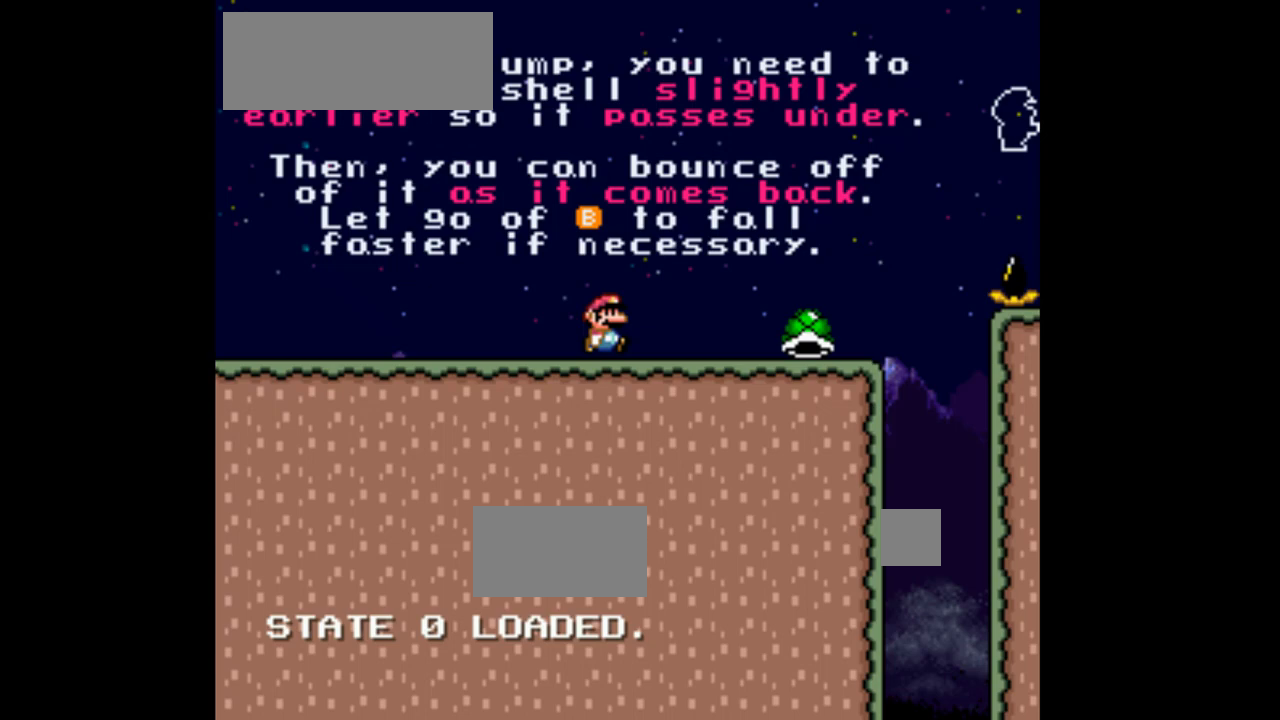
{"buttons": ["Y", "DPAD_RIGHT"], "events": [[333, "A", "up"]]}
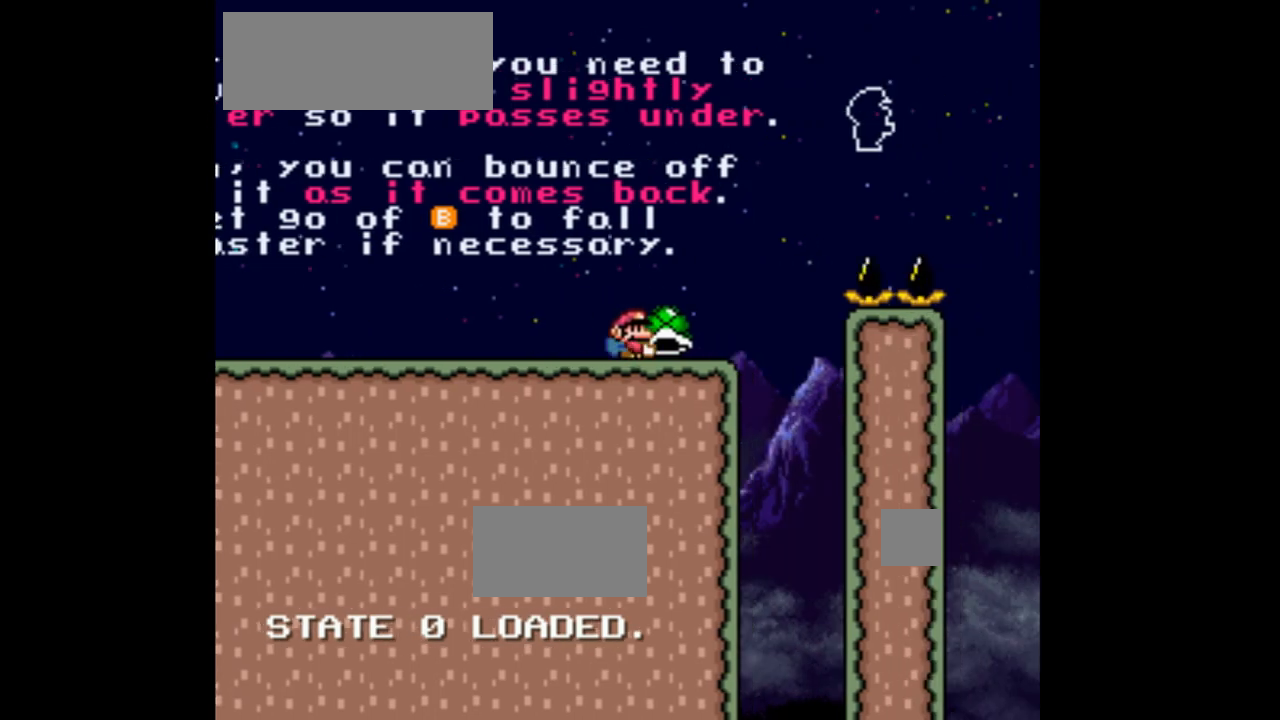
{"buttons": ["B", "Y", "DPAD_RIGHT"]}
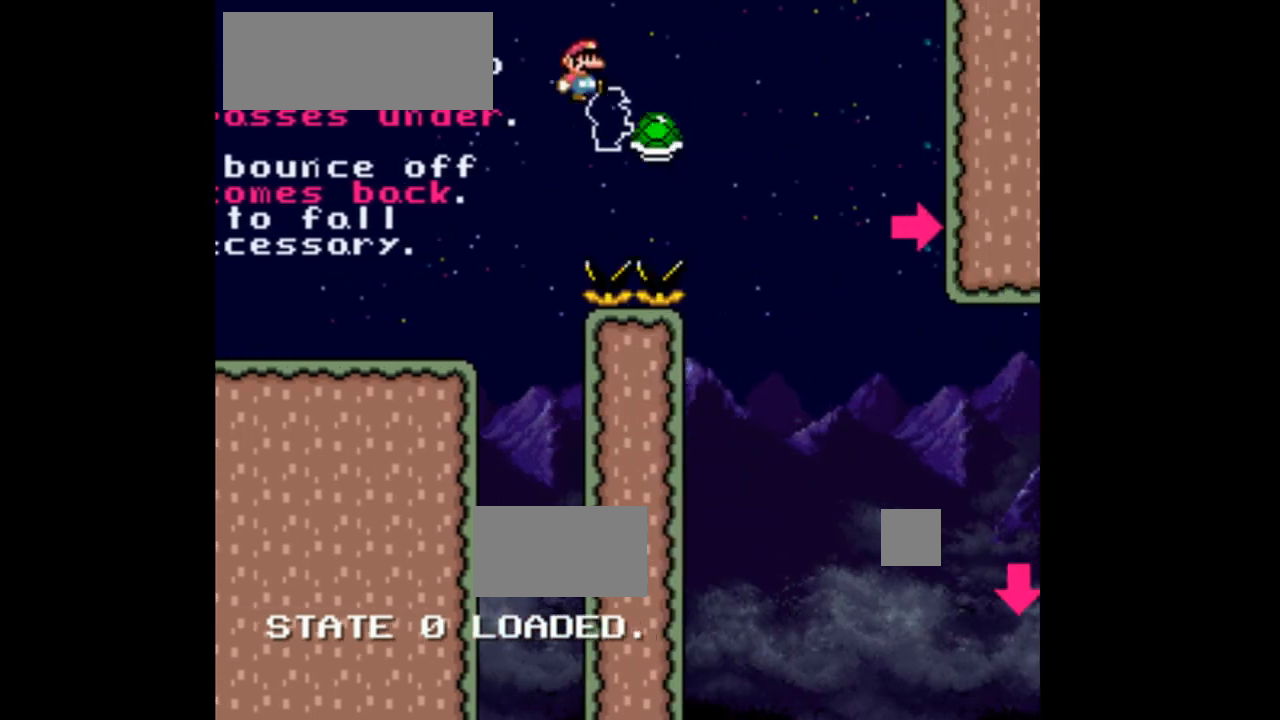
{"buttons": ["B", "Y", "DPAD_RIGHT"], "events": [[333, "B", "up"], [500, "B", "down"]]}
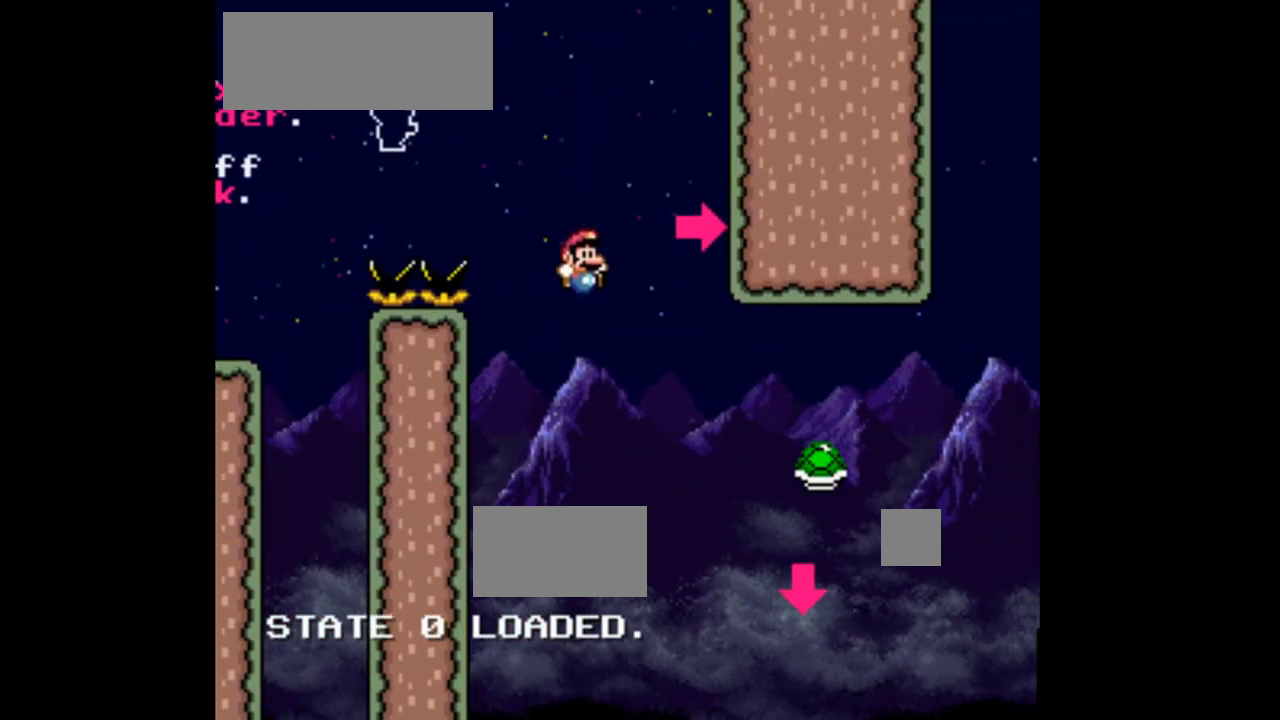
{"buttons": ["B", "Y", "DPAD_RIGHT"], "events": [[400, "B", "up"], [500, "B", "down"]]}
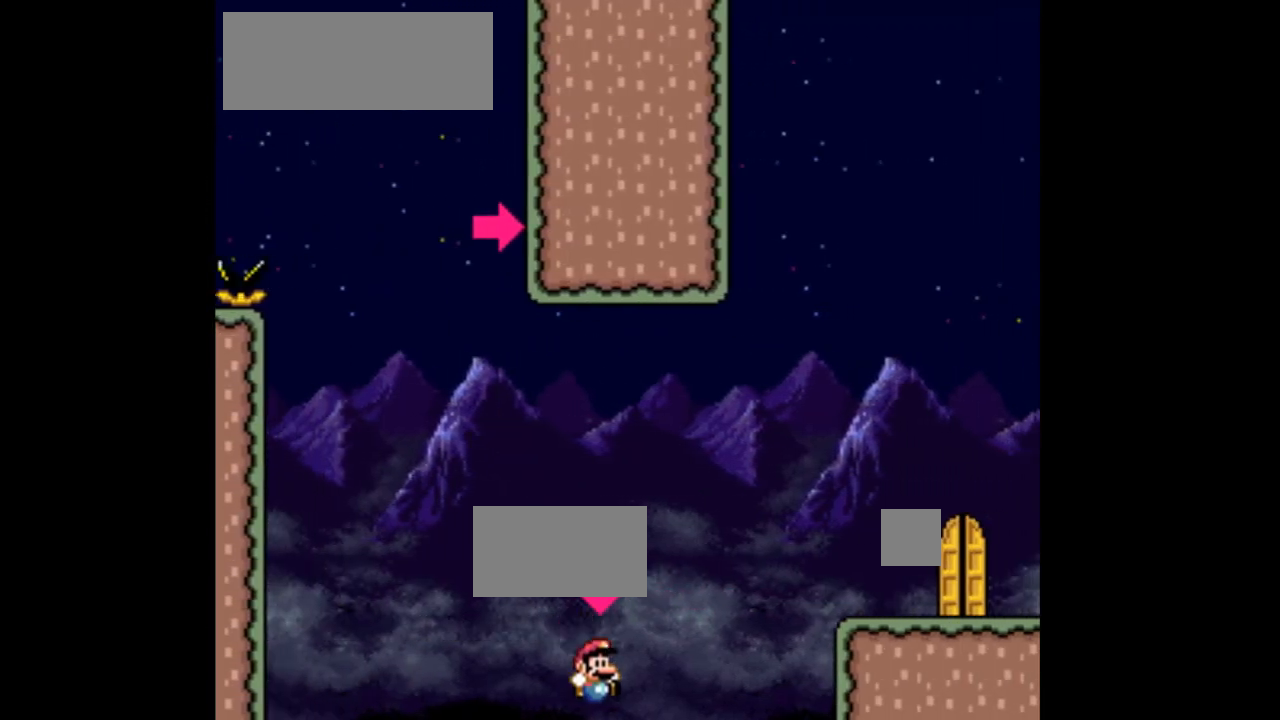
{"buttons": ["A", "B", "Y", "DPAD_RIGHT"], "events": [[333, "A", "down"], [333, "B", "up"], [333, "DPAD_RIGHT", "up"], [467, "DPAD_RIGHT", "down"], [500, "B", "down"]]}
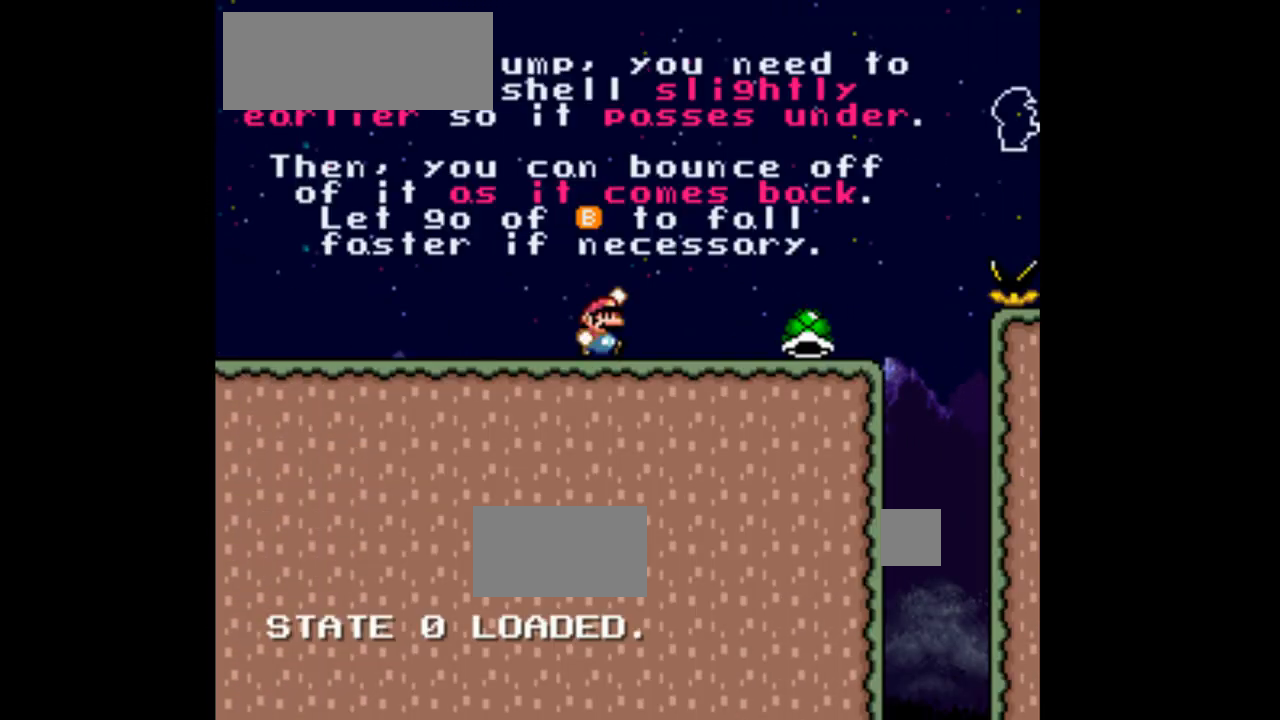
{"buttons": ["Y", "DPAD_RIGHT"], "events": [[333, "B", "up"], [433, "A", "up"]]}
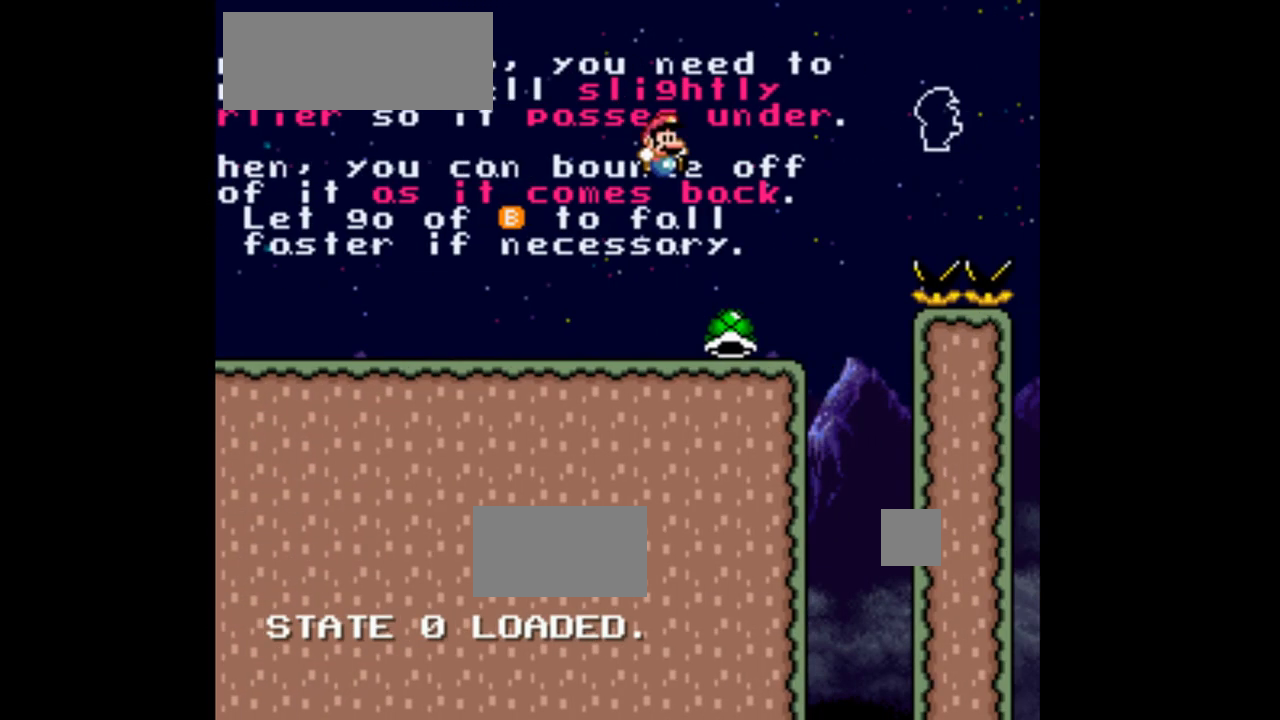
{"buttons": ["B", "Y", "DPAD_RIGHT"], "events": [[300, "B", "down"]]}
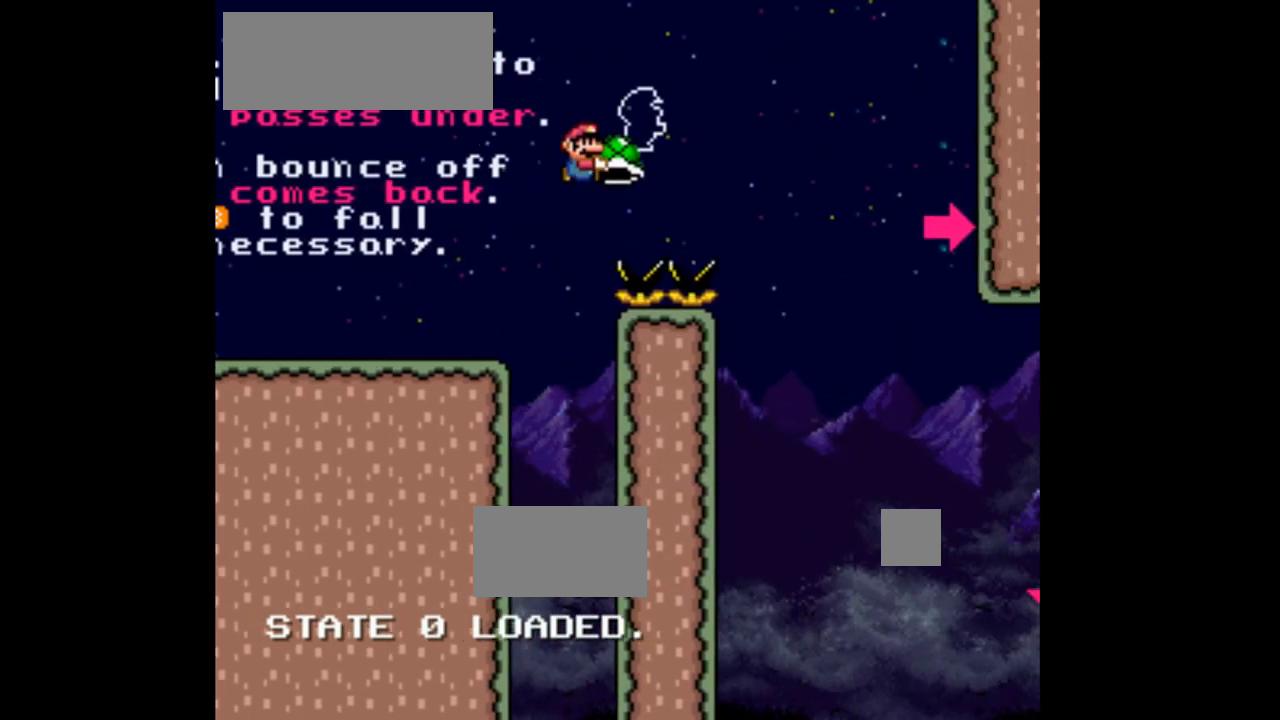
{"buttons": ["B", "Y", "DPAD_RIGHT"], "events": [[200, "Y", "up"], [267, "Y", "down"]]}
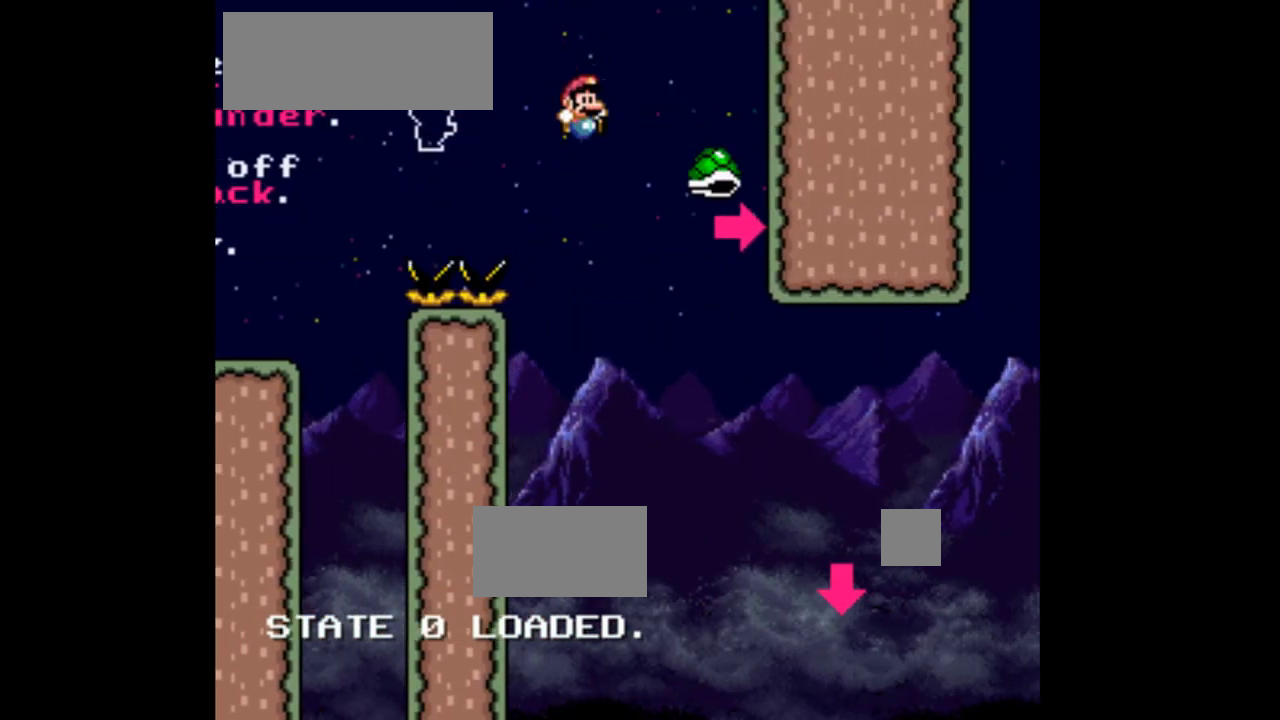
{"buttons": ["B", "Y", "DPAD_RIGHT"], "events": []}
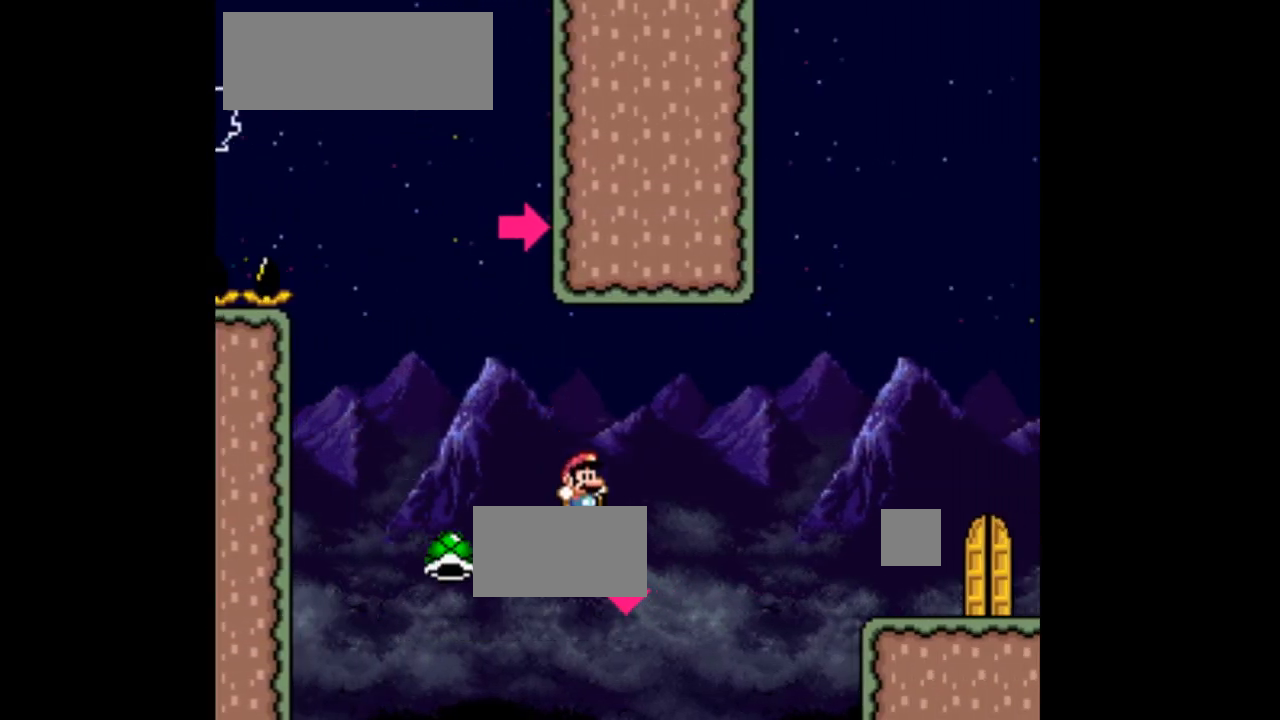
{"buttons": ["B", "Y", "DPAD_RIGHT"], "events": []}
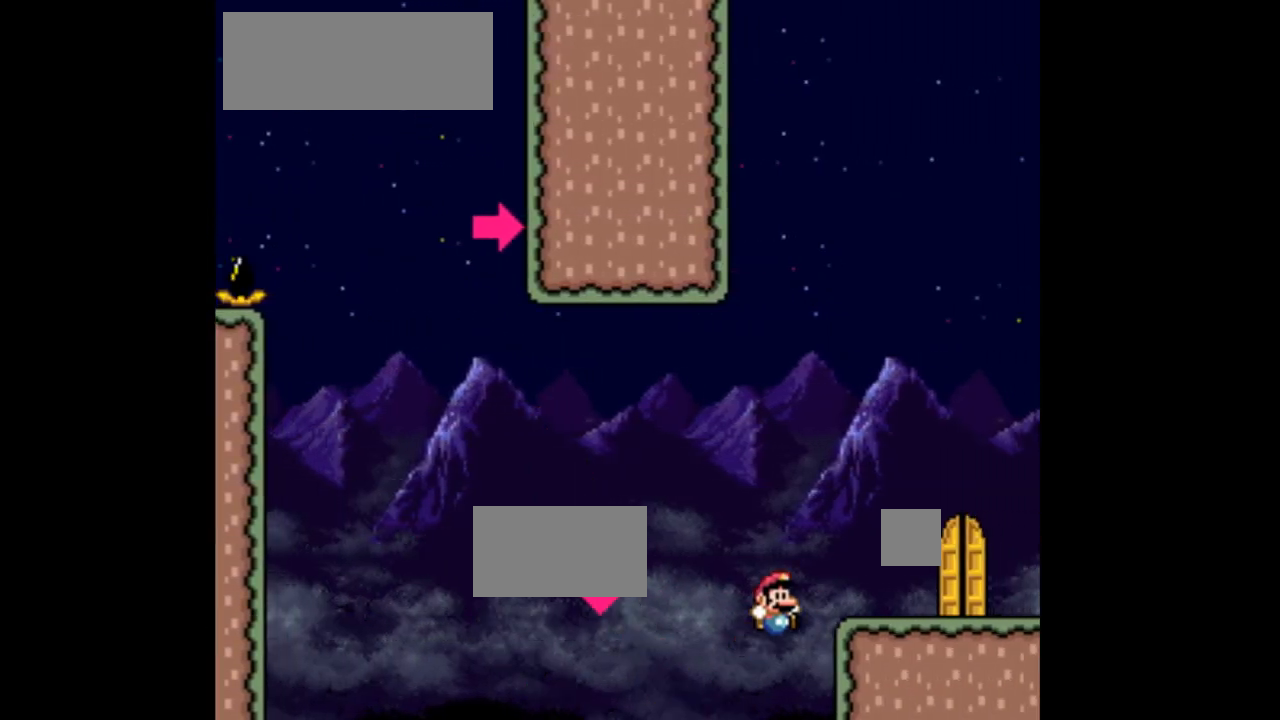
{"buttons": ["Y", "DPAD_LEFT"], "events": [[300, "B", "up"], [367, "DPAD_RIGHT", "up"], [500, "DPAD_LEFT", "down"]]}
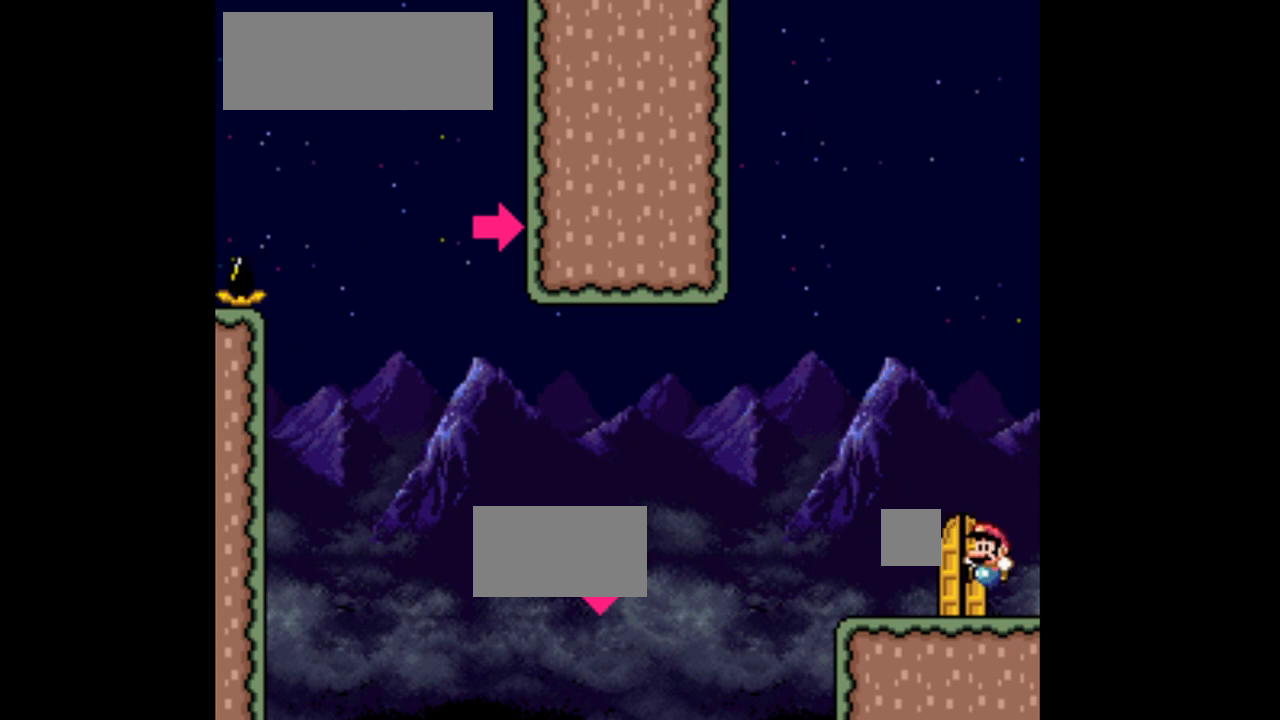
{"buttons": ["Y"], "events": [[133, "DPAD_LEFT", "up"]]}
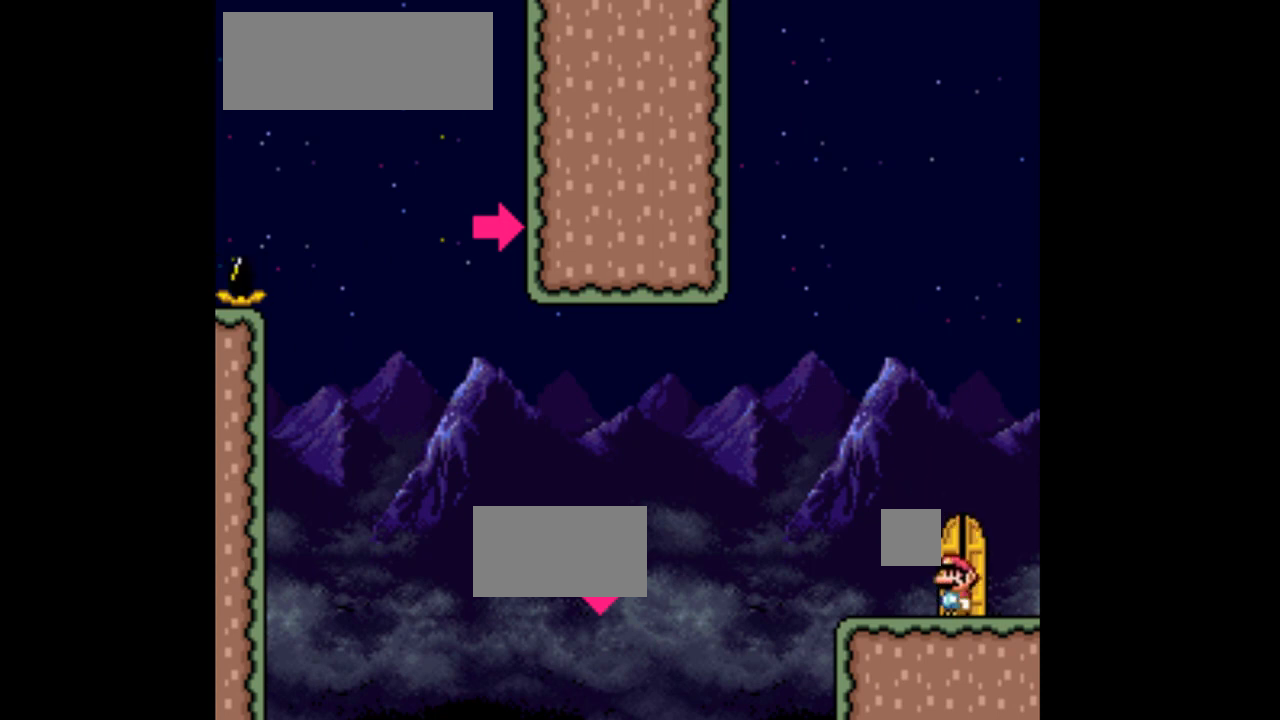
{"buttons": [], "events": [[133, "Y", "up"]]}
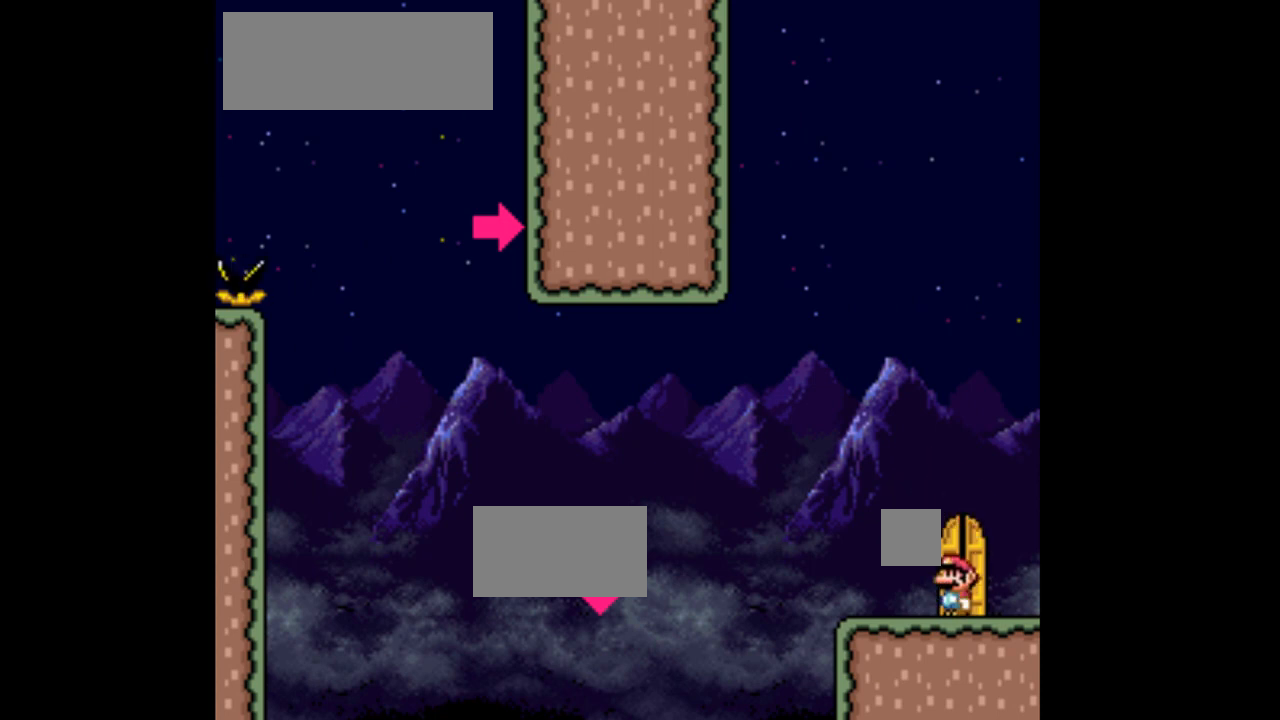
{"buttons": ["Y", "DPAD_LEFT"], "events": [[133, "DPAD_LEFT", "down"], [267, "Y", "down"]]}
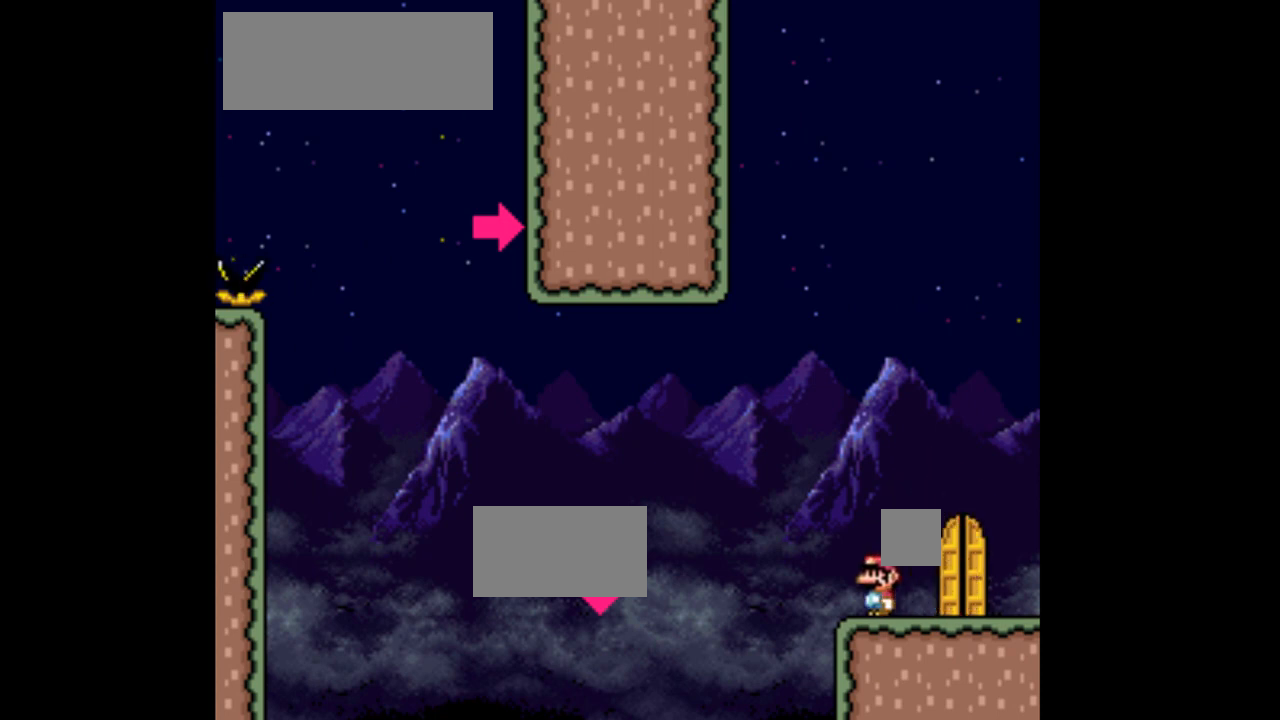
{"buttons": ["B", "Y", "DPAD_RIGHT"], "events": [[33, "DPAD_LEFT", "up"], [67, "B", "down"], [100, "DPAD_RIGHT", "down"]]}
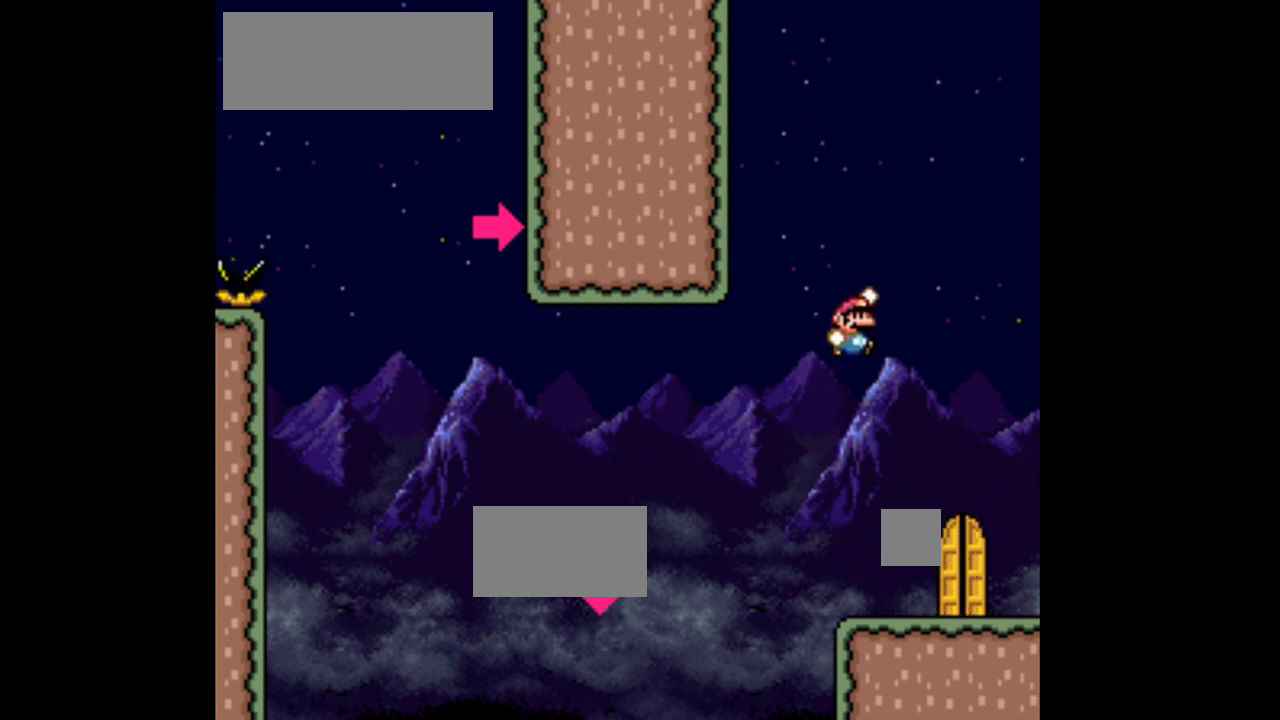
{"buttons": ["Y"], "events": [[133, "DPAD_RIGHT", "up"], [200, "B", "up"], [267, "DPAD_LEFT", "down"], [433, "DPAD_LEFT", "up"]]}
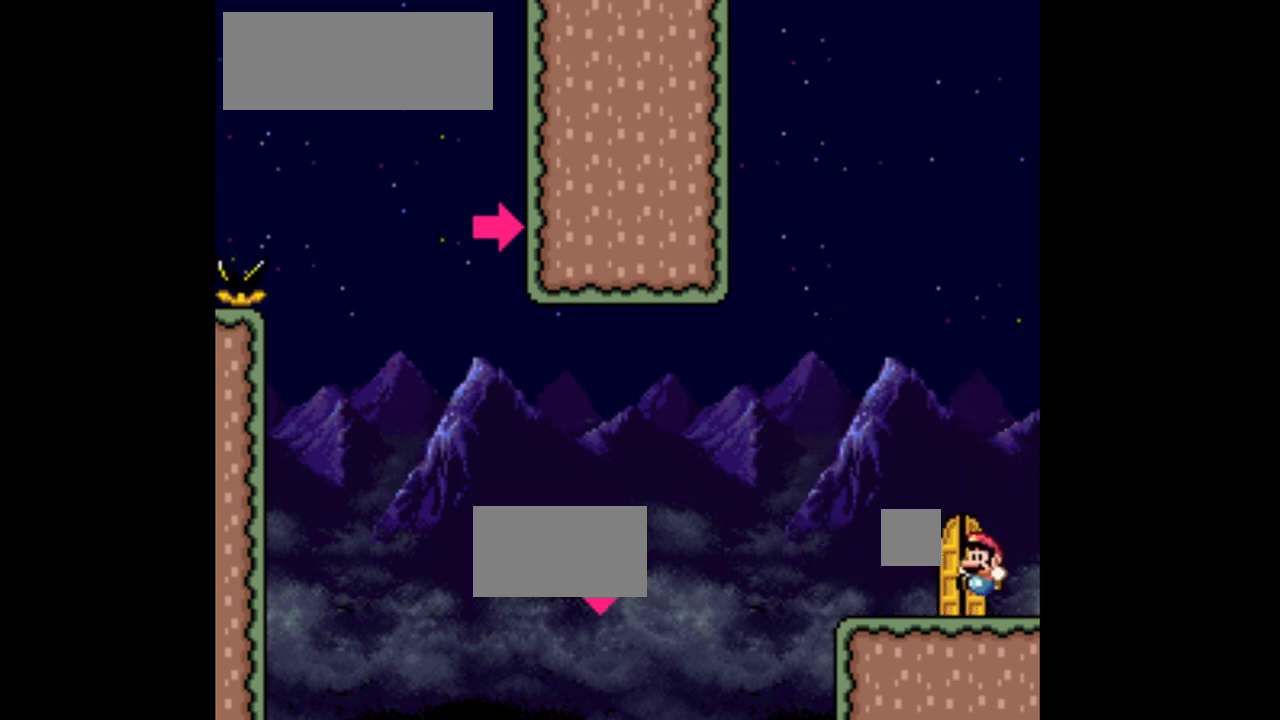
{"buttons": ["DPAD_LEFT"], "events": [[400, "DPAD_LEFT", "down"], [400, "Y", "up"]]}
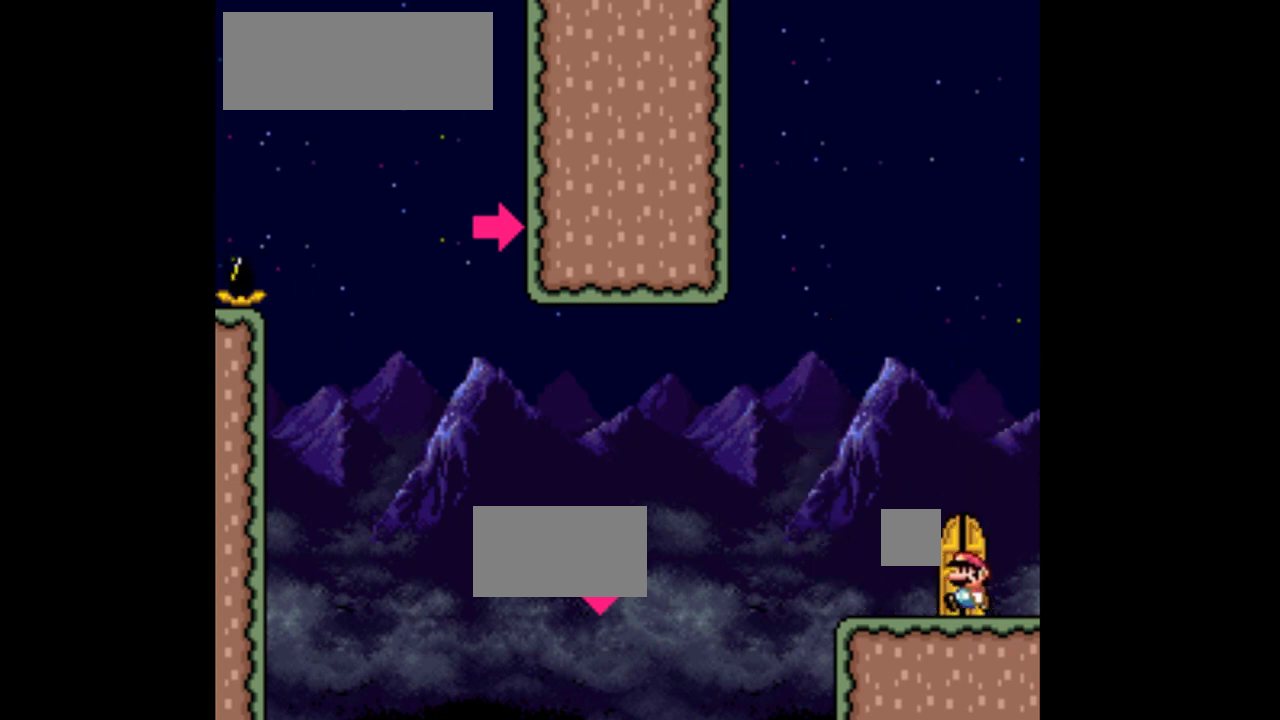
{"buttons": ["DPAD_RIGHT"], "events": [[33, "DPAD_LEFT", "up"], [433, "DPAD_RIGHT", "down"]]}
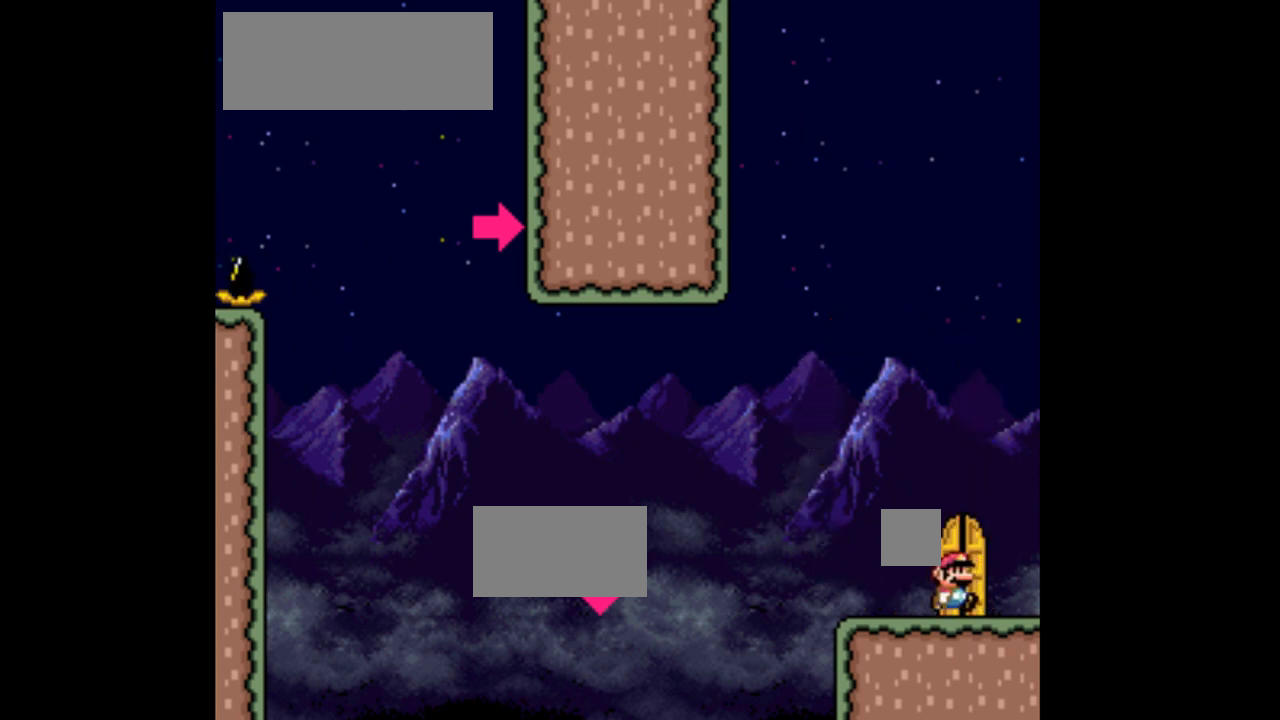
{"buttons": [], "events": [[67, "DPAD_RIGHT", "up"], [333, "DPAD_LEFT", "down"], [433, "DPAD_LEFT", "up"]]}
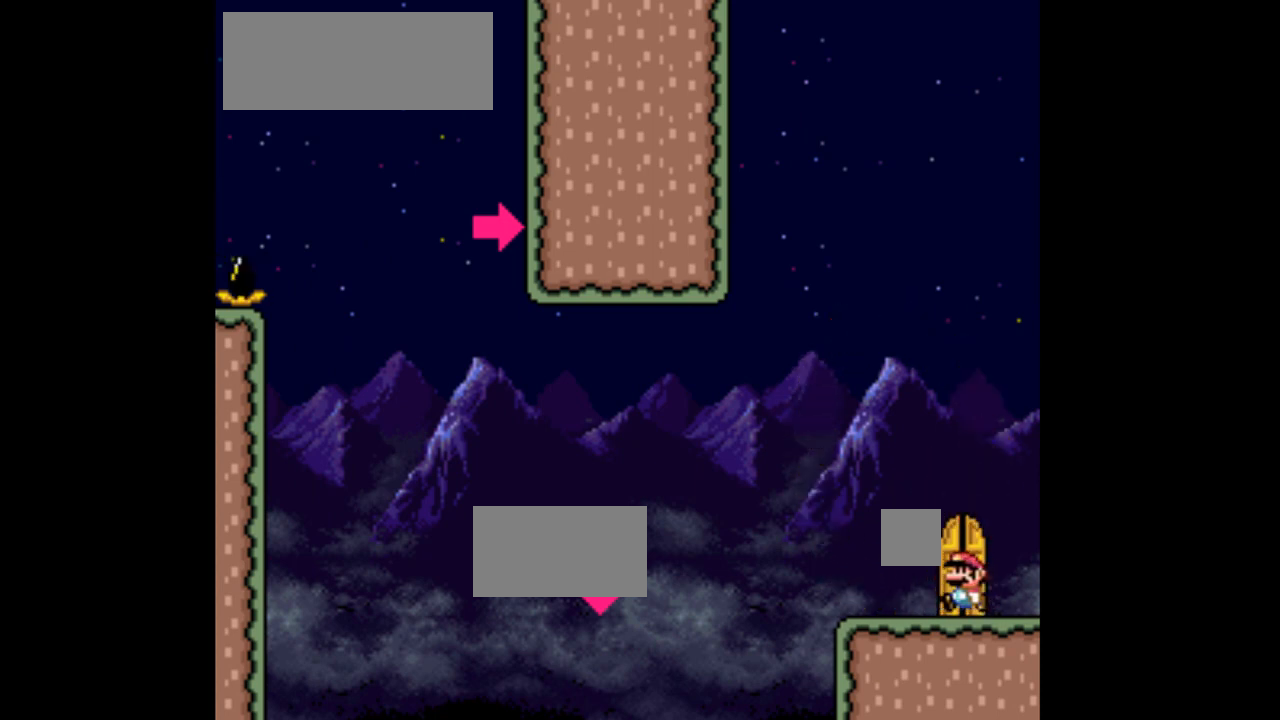
{"buttons": [], "events": []}